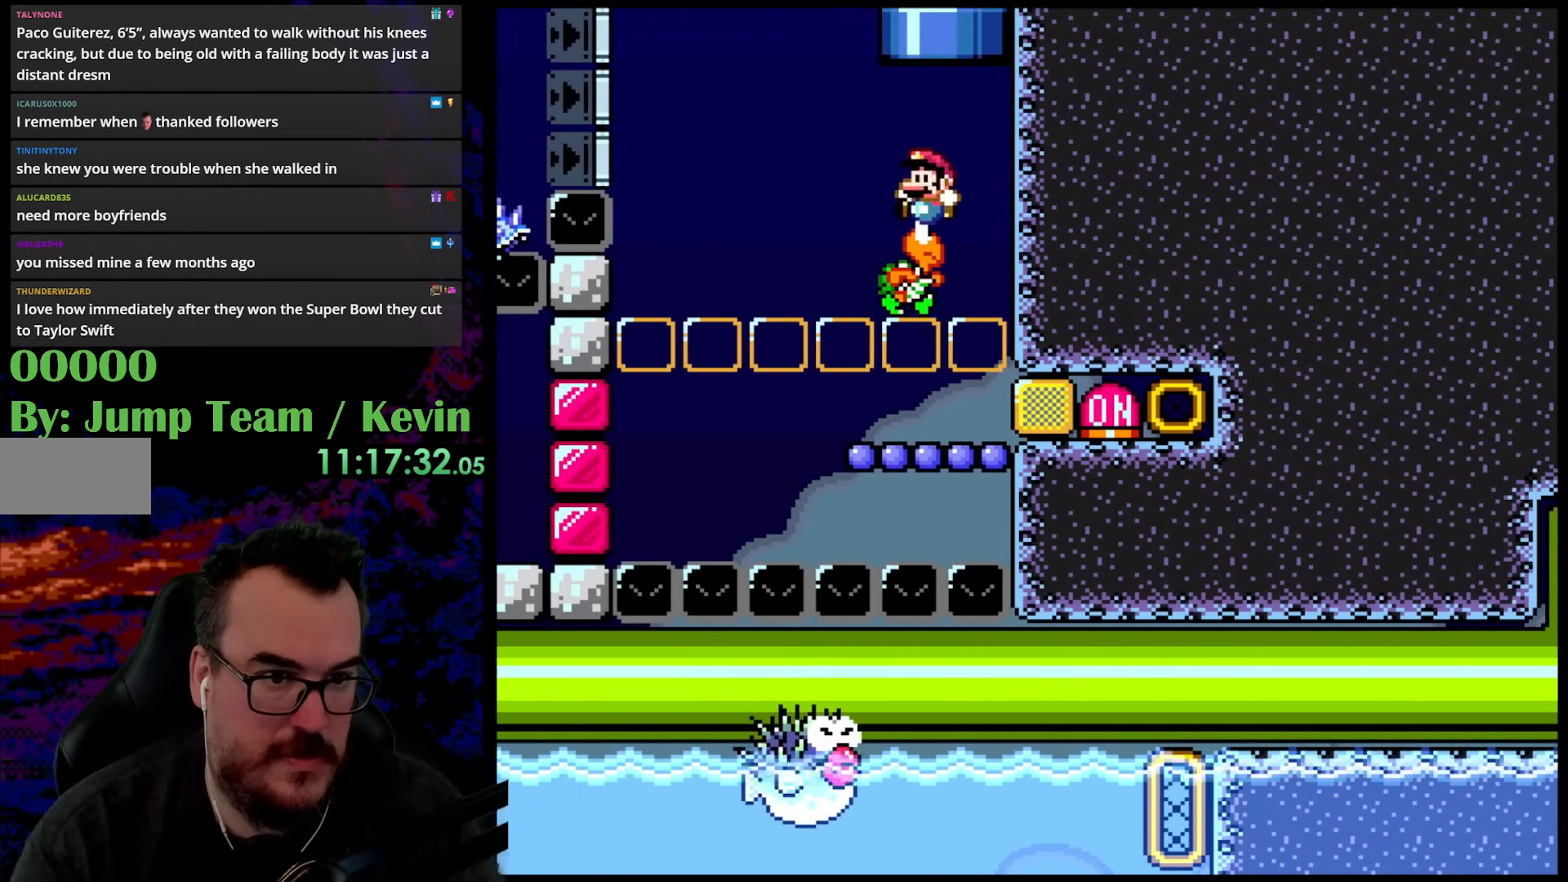
Gameplay with a controller (Nintendo layout); each line is a JSON object with the inputs held at the frame after it. "events" lists button and stick changes between this image and that frame as [ms after this image, input, new state], when the widget could be followed in between. Not read: L3 R3.
{"buttons": ["Y", "DPAD_RIGHT"], "events": [[67, "DPAD_LEFT", "up"], [83, "DPAD_RIGHT", "down"], [233, "DPAD_RIGHT", "up"], [250, "DPAD_LEFT", "down"], [383, "DPAD_LEFT", "up"], [383, "DPAD_RIGHT", "down"]]}
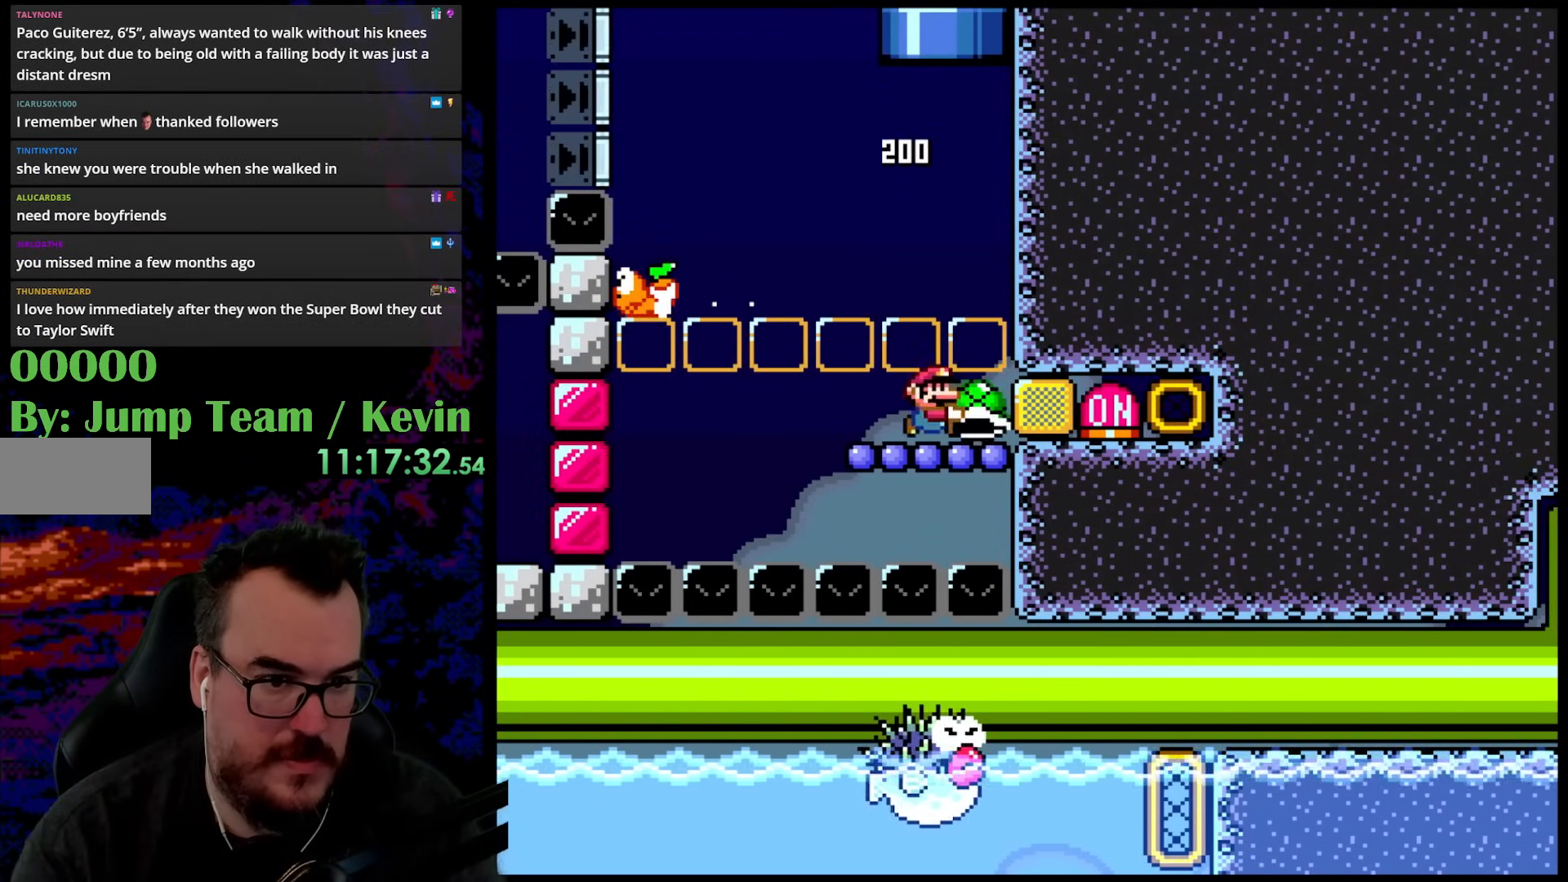
{"buttons": ["Y", "DPAD_RIGHT"], "events": []}
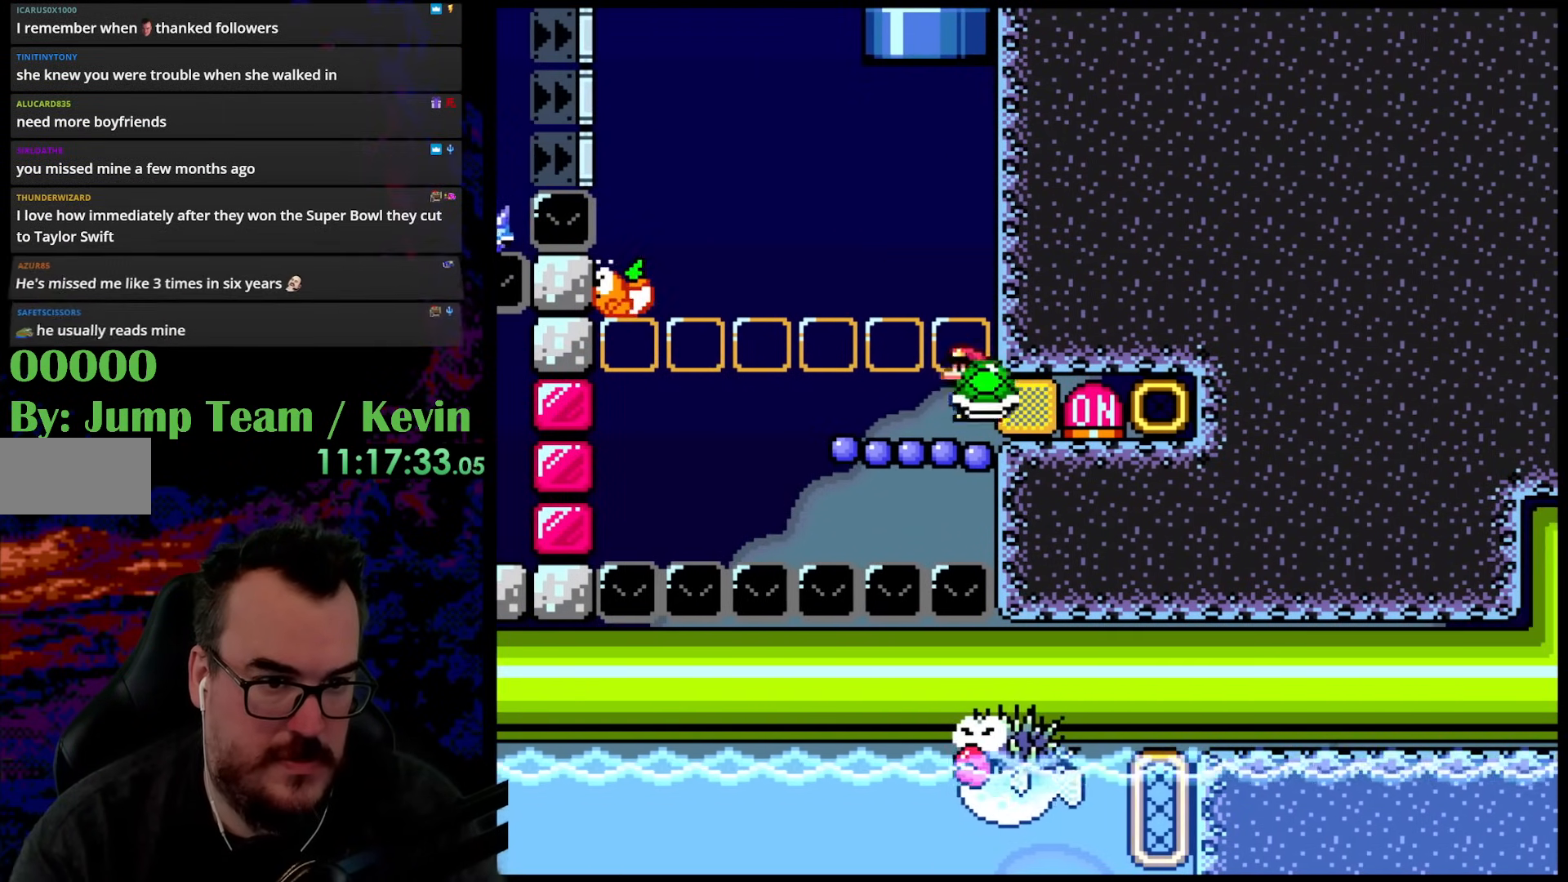
{"buttons": ["Y", "DPAD_LEFT"], "events": [[217, "Y", "up"], [400, "DPAD_RIGHT", "up"], [400, "Y", "down"], [433, "DPAD_LEFT", "down"]]}
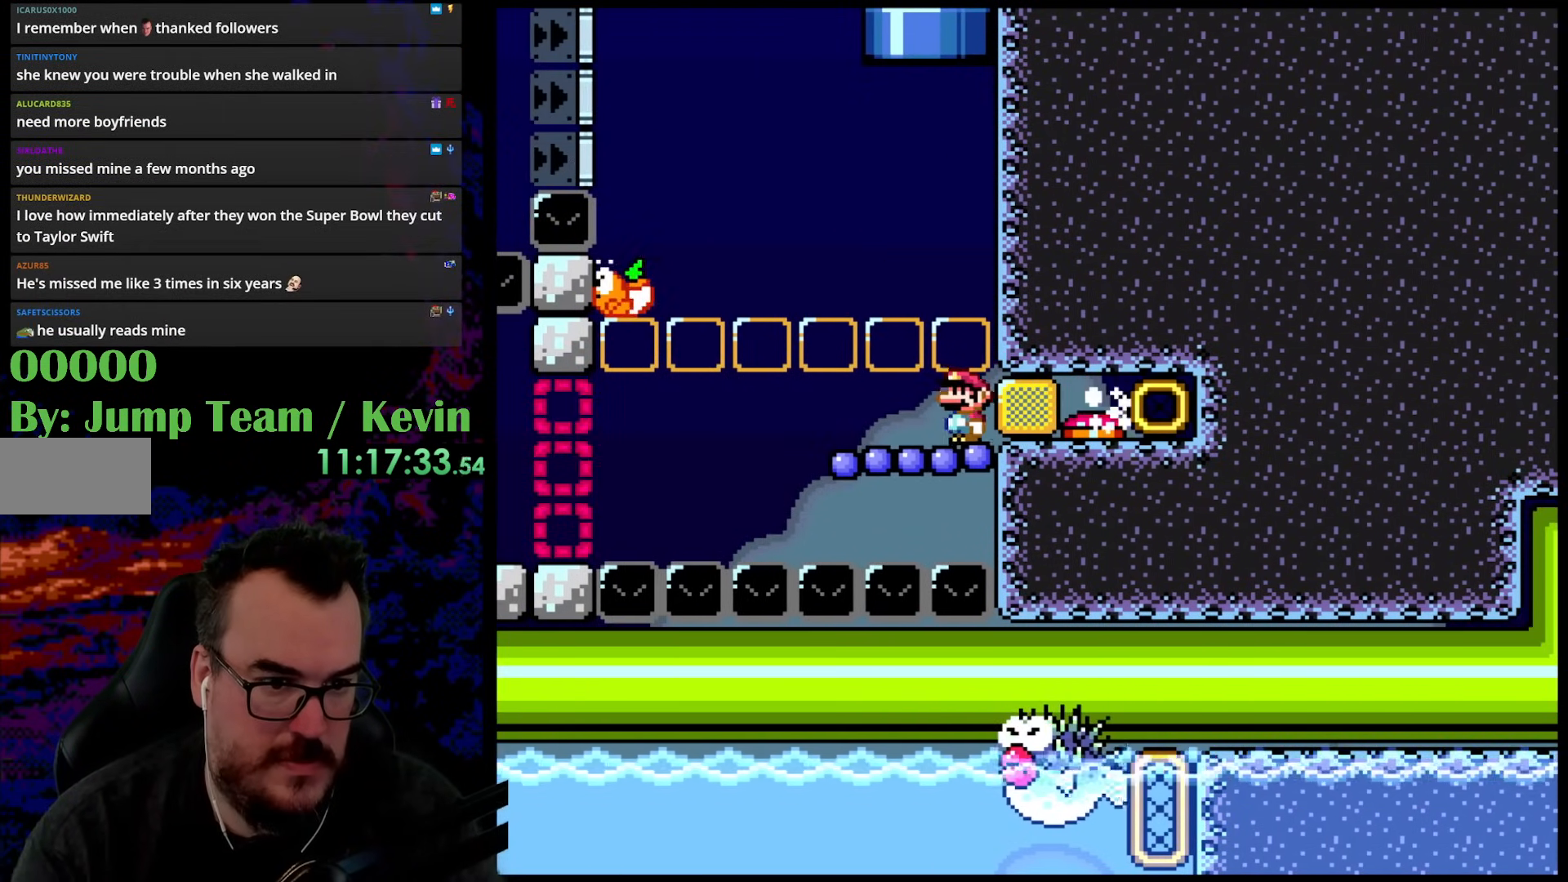
{"buttons": ["B", "Y", "DPAD_RIGHT"], "events": [[433, "DPAD_LEFT", "up"], [433, "DPAD_RIGHT", "down"], [450, "B", "down"]]}
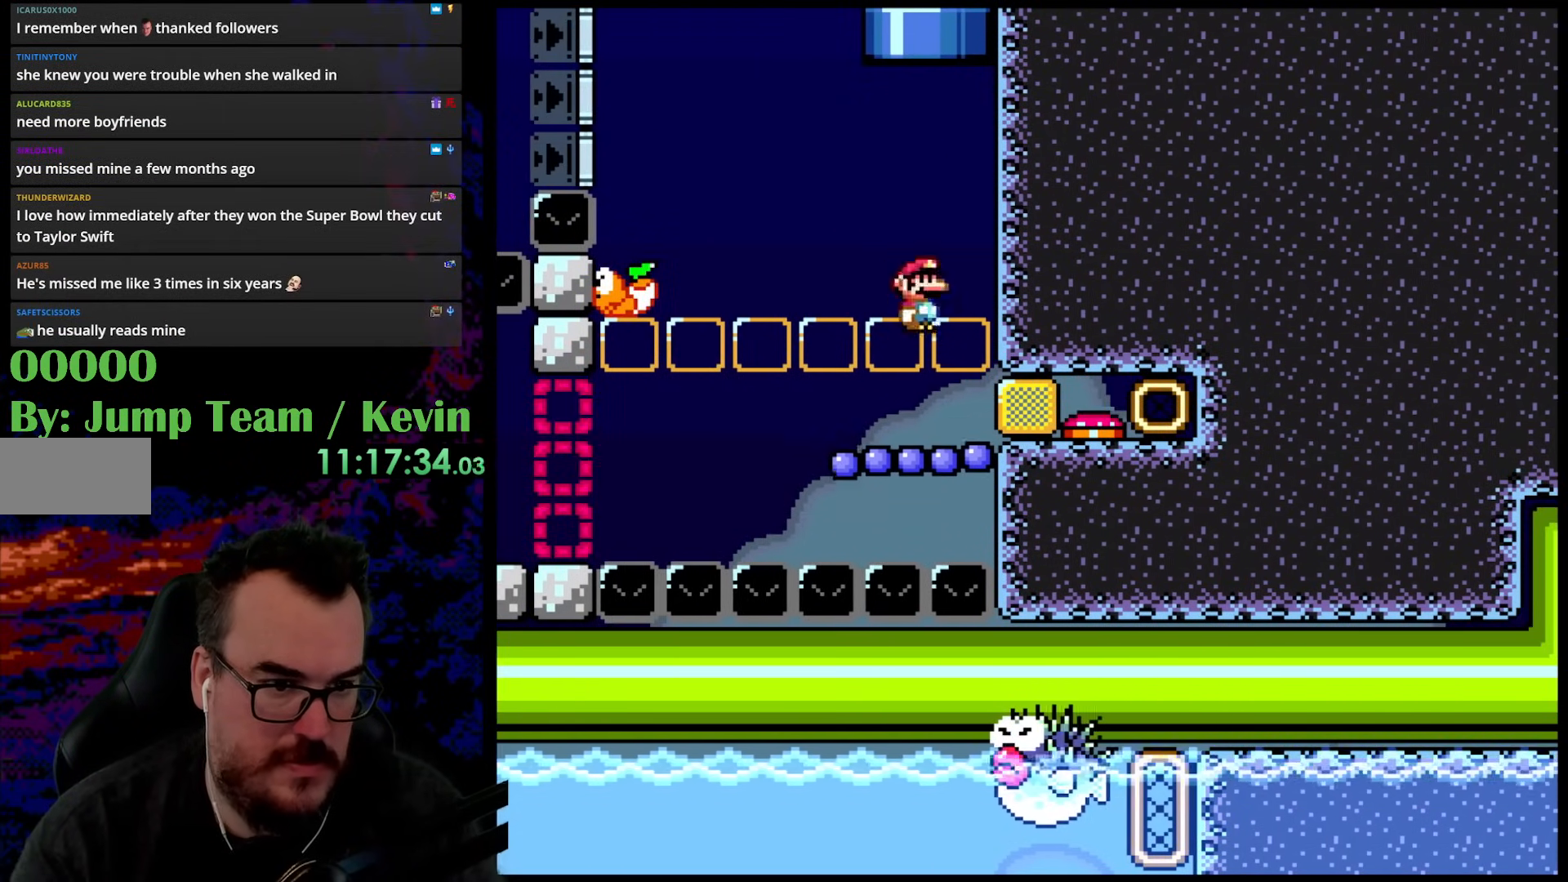
{"buttons": ["Y"], "events": [[83, "DPAD_DOWN", "down"], [83, "DPAD_LEFT", "down"], [83, "DPAD_RIGHT", "up"], [100, "DPAD_DOWN", "up"], [150, "B", "up"], [267, "DPAD_LEFT", "up"], [400, "DPAD_RIGHT", "down"], [467, "DPAD_RIGHT", "up"]]}
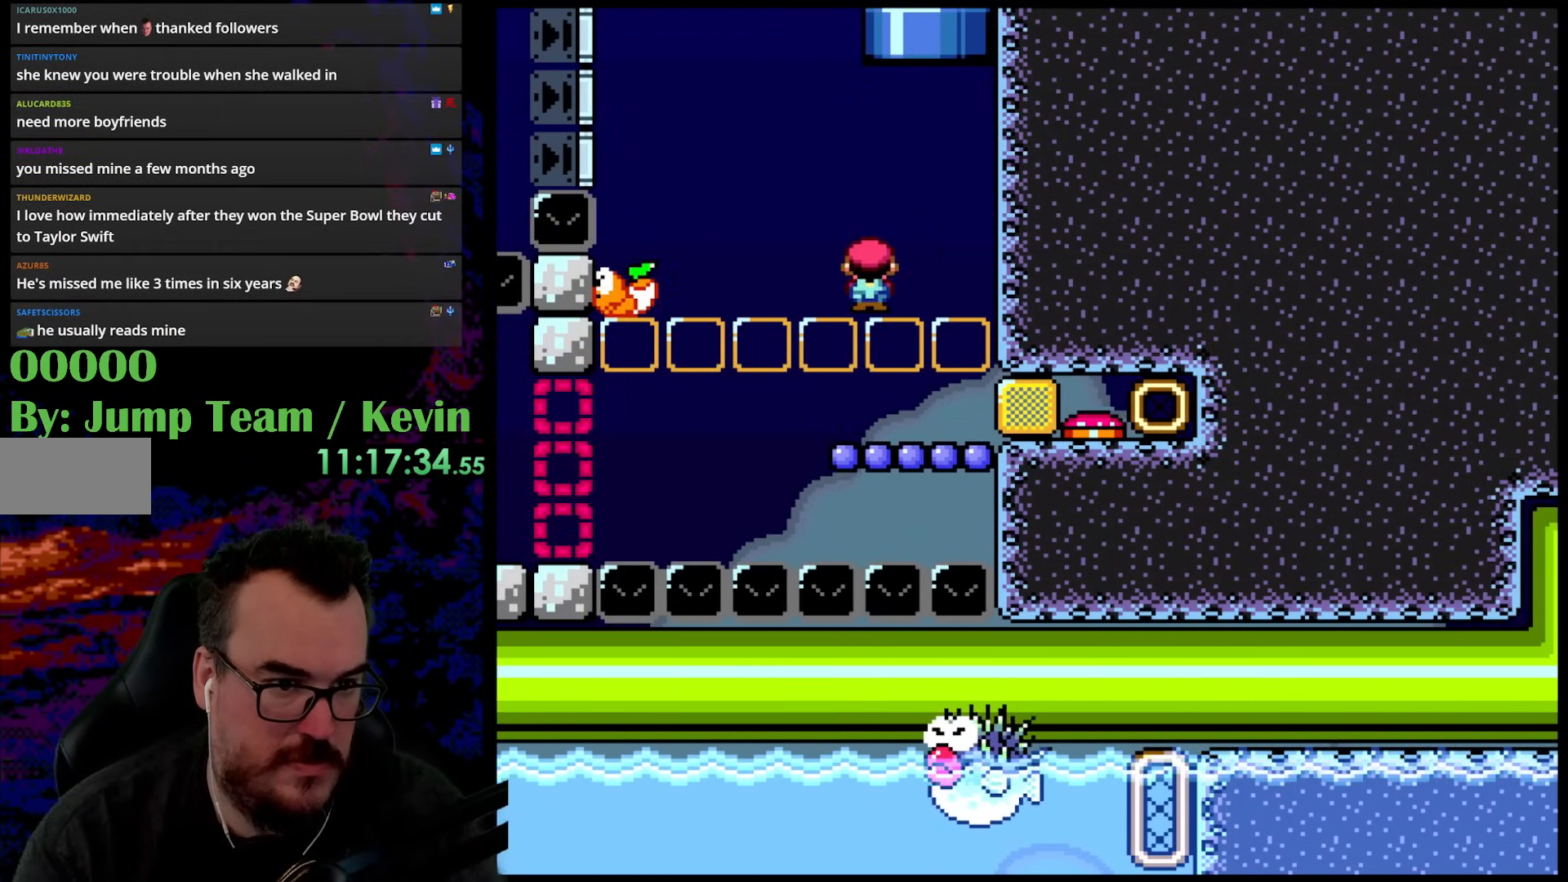
{"buttons": ["Y", "DPAD_LEFT"], "events": [[283, "B", "down"], [383, "DPAD_LEFT", "down"], [450, "B", "up"]]}
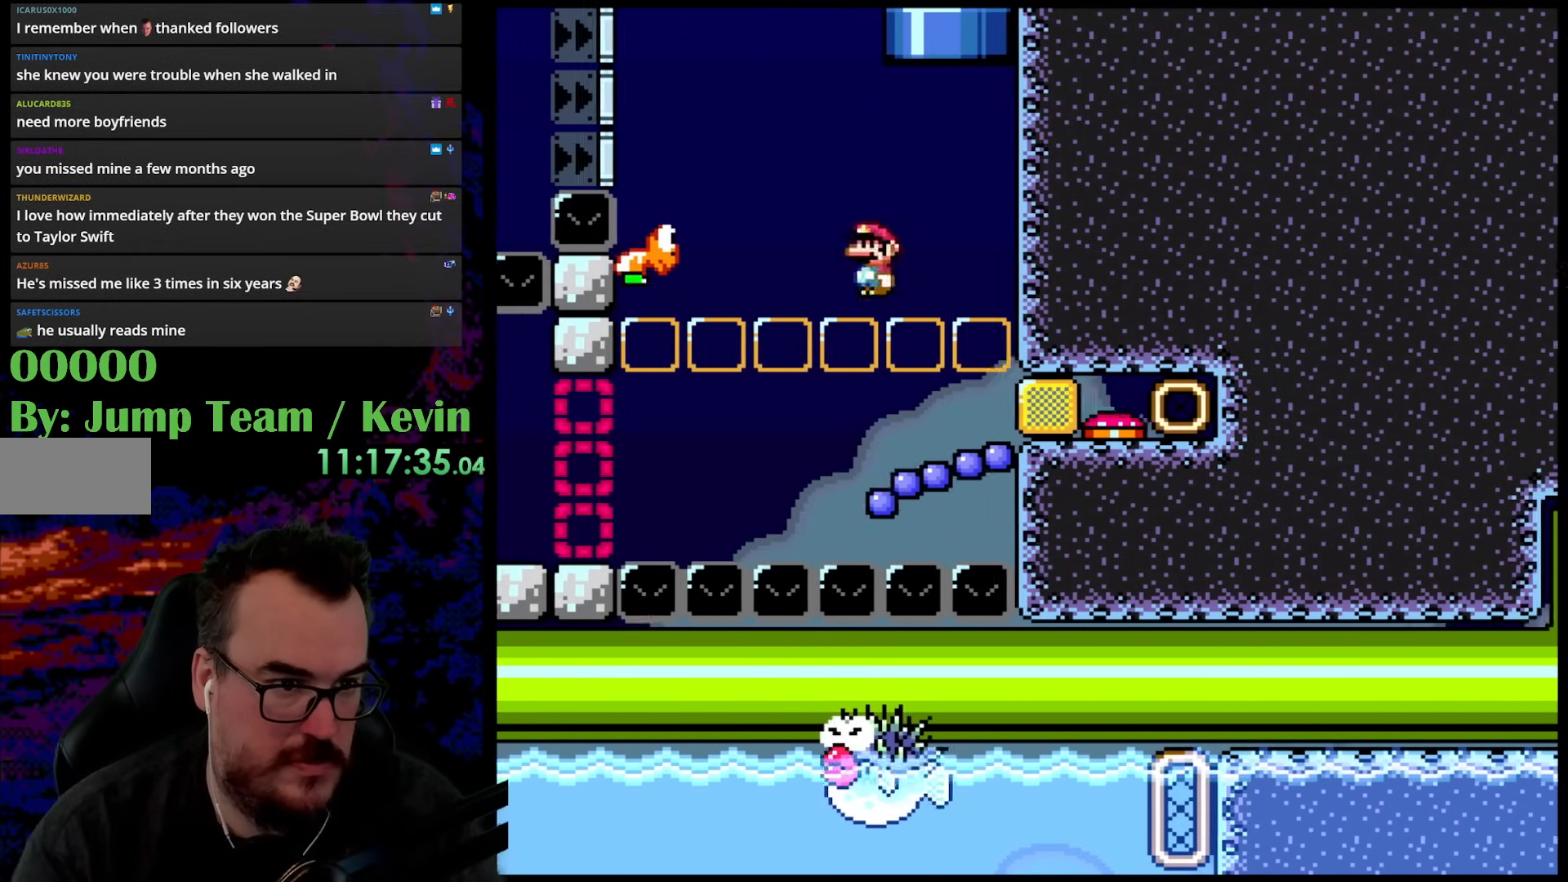
{"buttons": ["B", "Y", "DPAD_LEFT"], "events": [[83, "B", "down"], [217, "DPAD_LEFT", "up"], [217, "DPAD_RIGHT", "down"], [400, "DPAD_LEFT", "down"], [400, "DPAD_RIGHT", "up"]]}
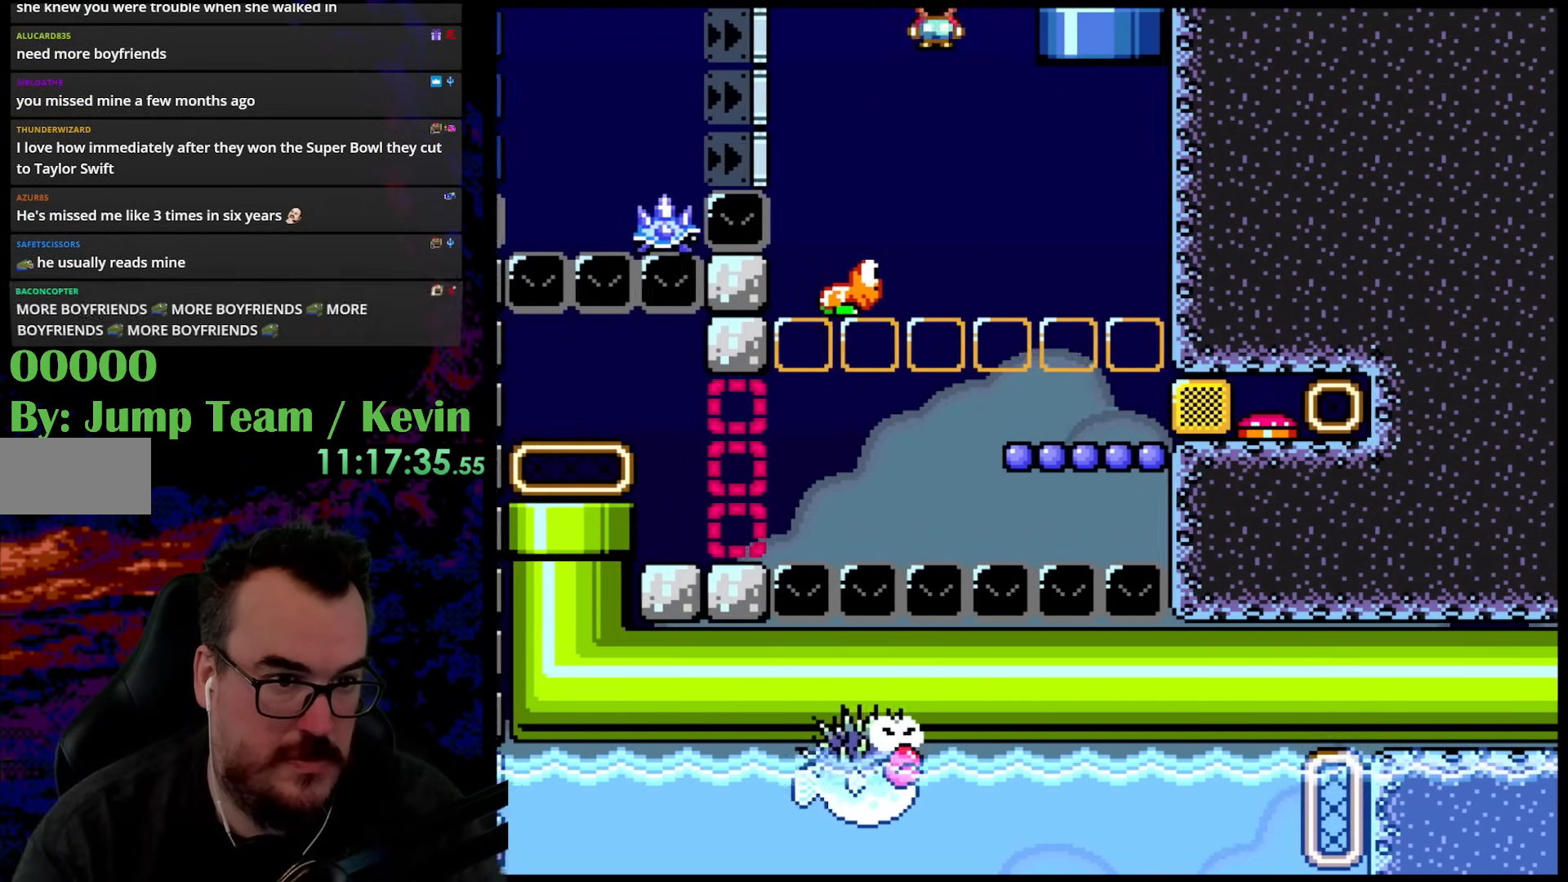
{"buttons": ["B", "Y", "DPAD_RIGHT"], "events": [[150, "DPAD_LEFT", "up"], [217, "DPAD_RIGHT", "down"]]}
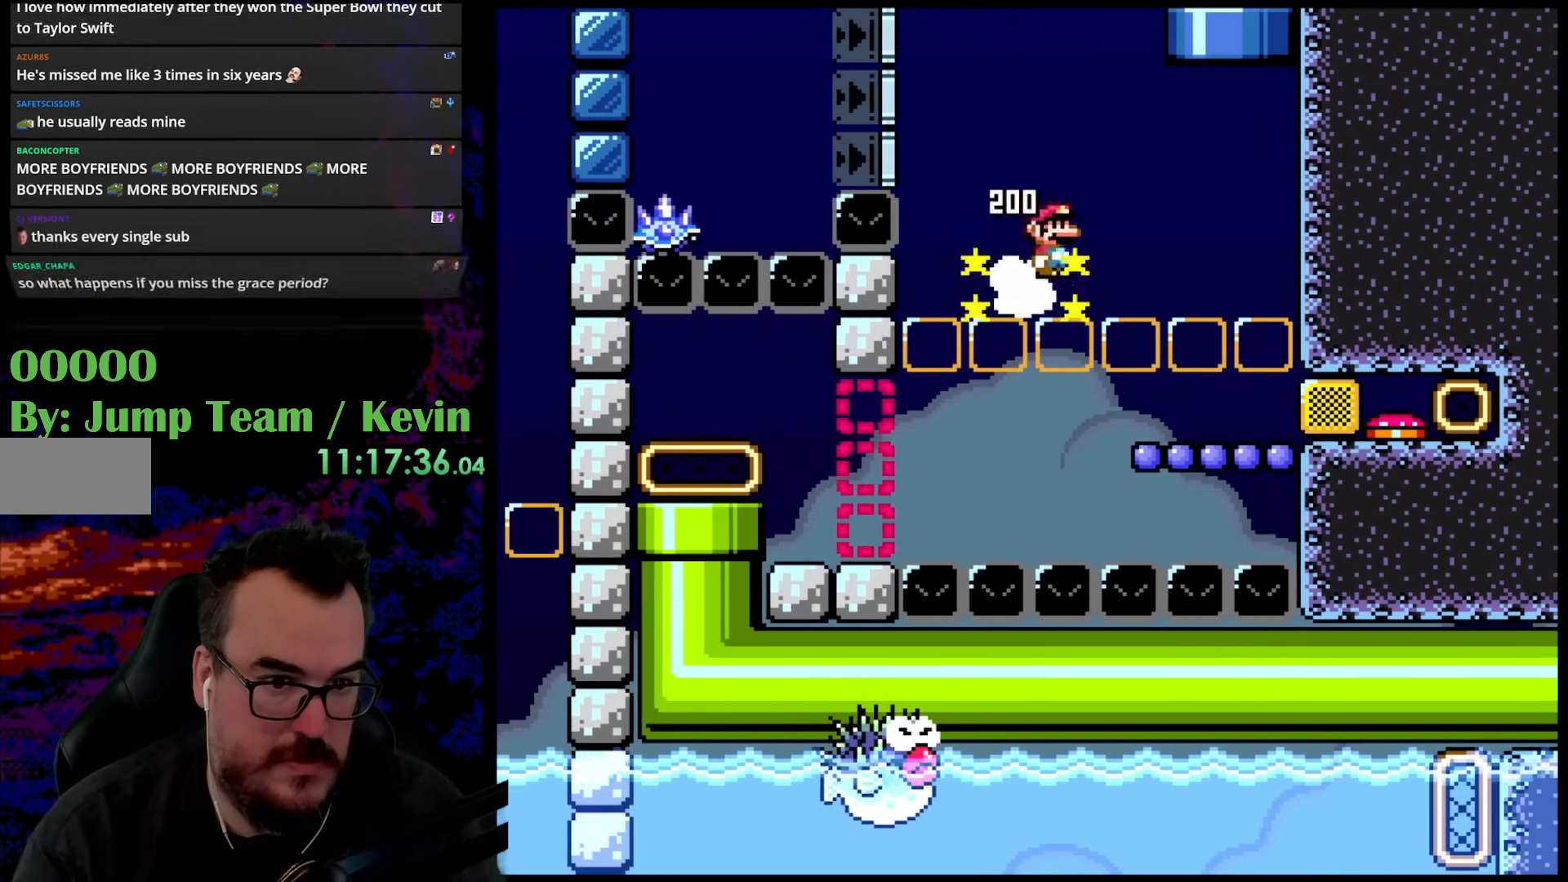
{"buttons": ["B", "Y"], "events": [[333, "DPAD_RIGHT", "up"]]}
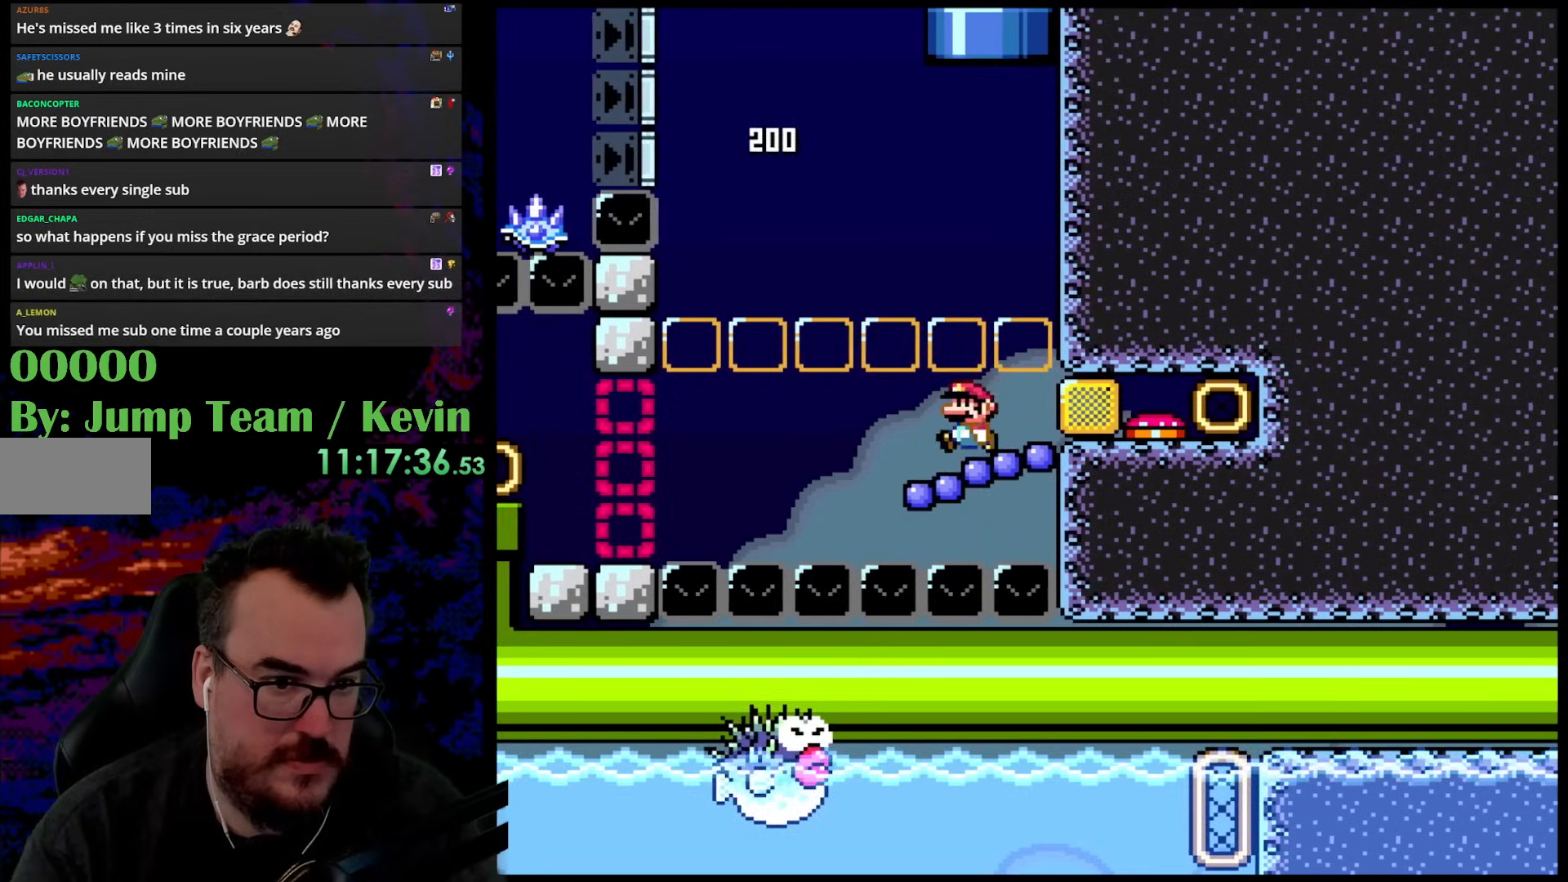
{"buttons": ["Y", "DPAD_LEFT"], "events": [[33, "DPAD_LEFT", "down"], [117, "B", "up"], [350, "DPAD_LEFT", "up"], [400, "DPAD_LEFT", "down"]]}
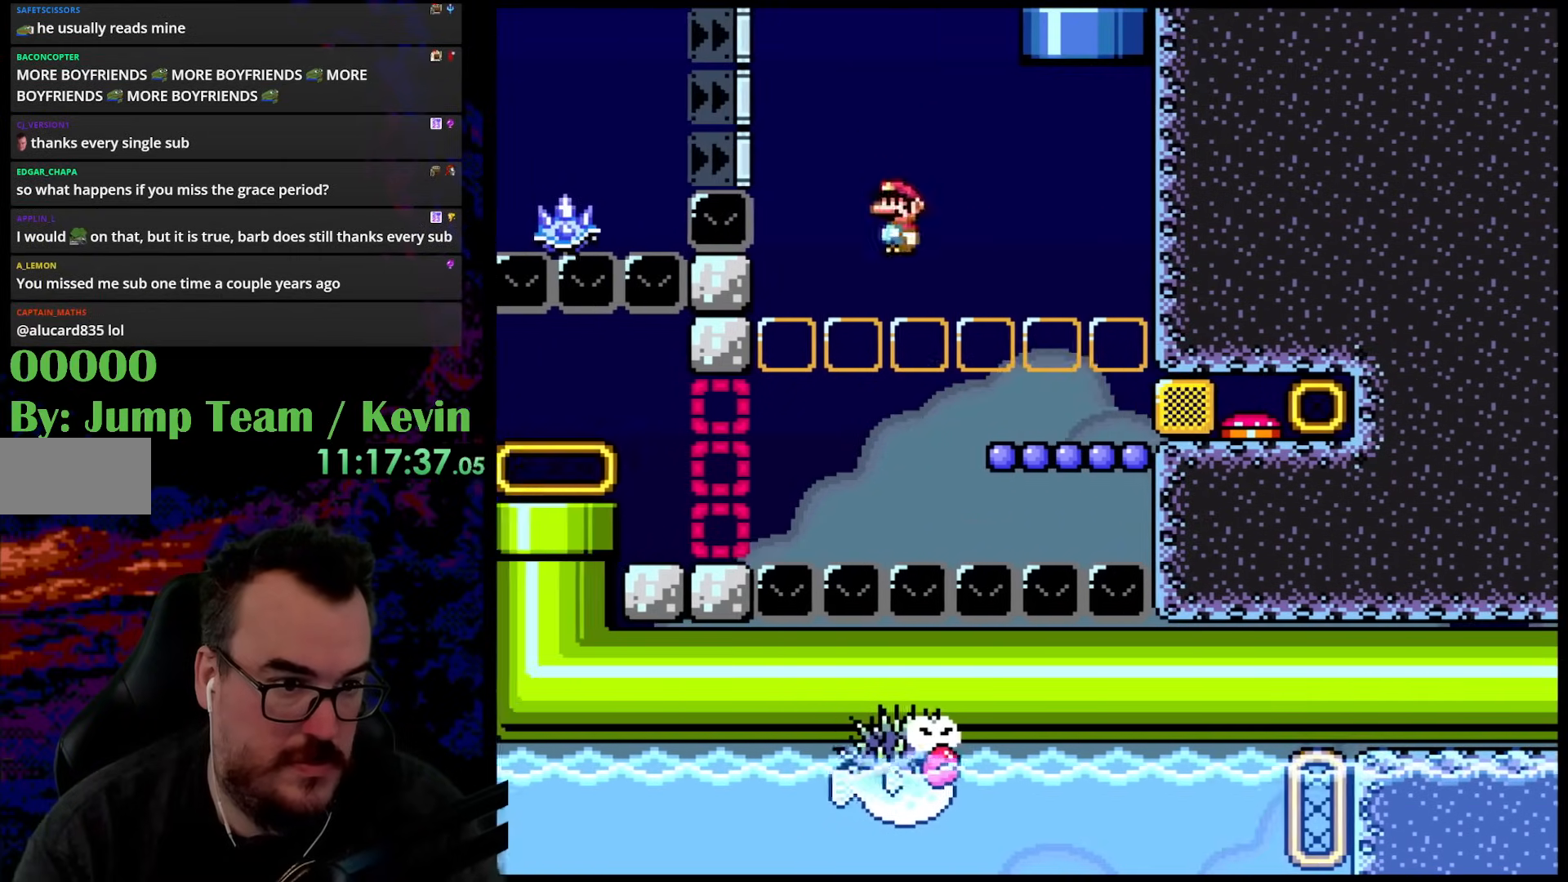
{"buttons": ["Y"], "events": [[50, "B", "down"], [483, "DPAD_LEFT", "up"], [500, "B", "up"]]}
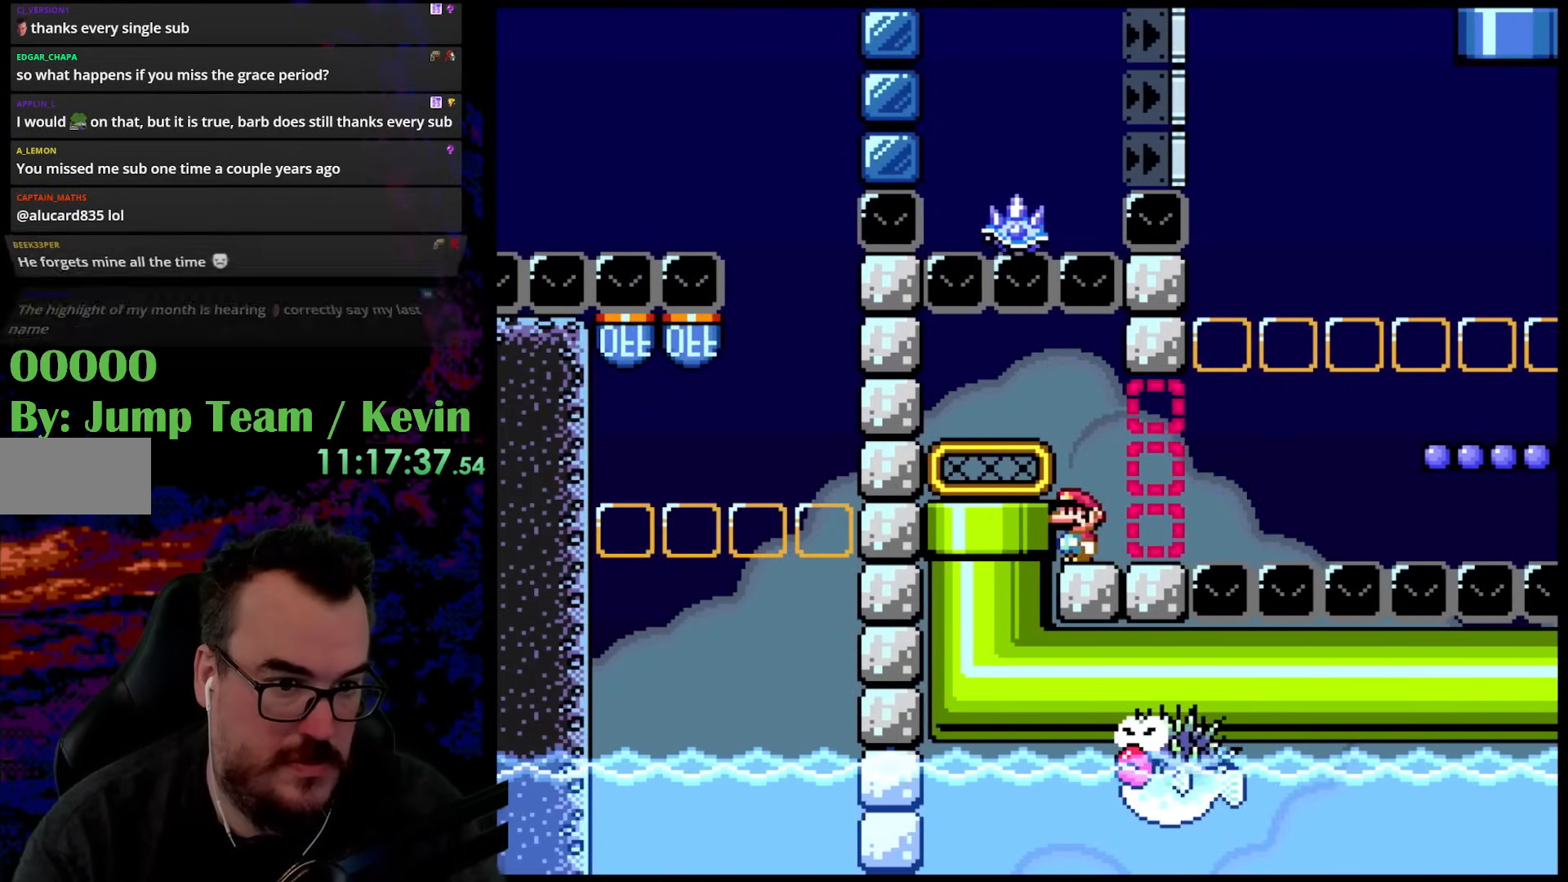
{"buttons": ["Y", "DPAD_LEFT"], "events": [[250, "B", "down"], [333, "B", "up"], [350, "DPAD_LEFT", "down"]]}
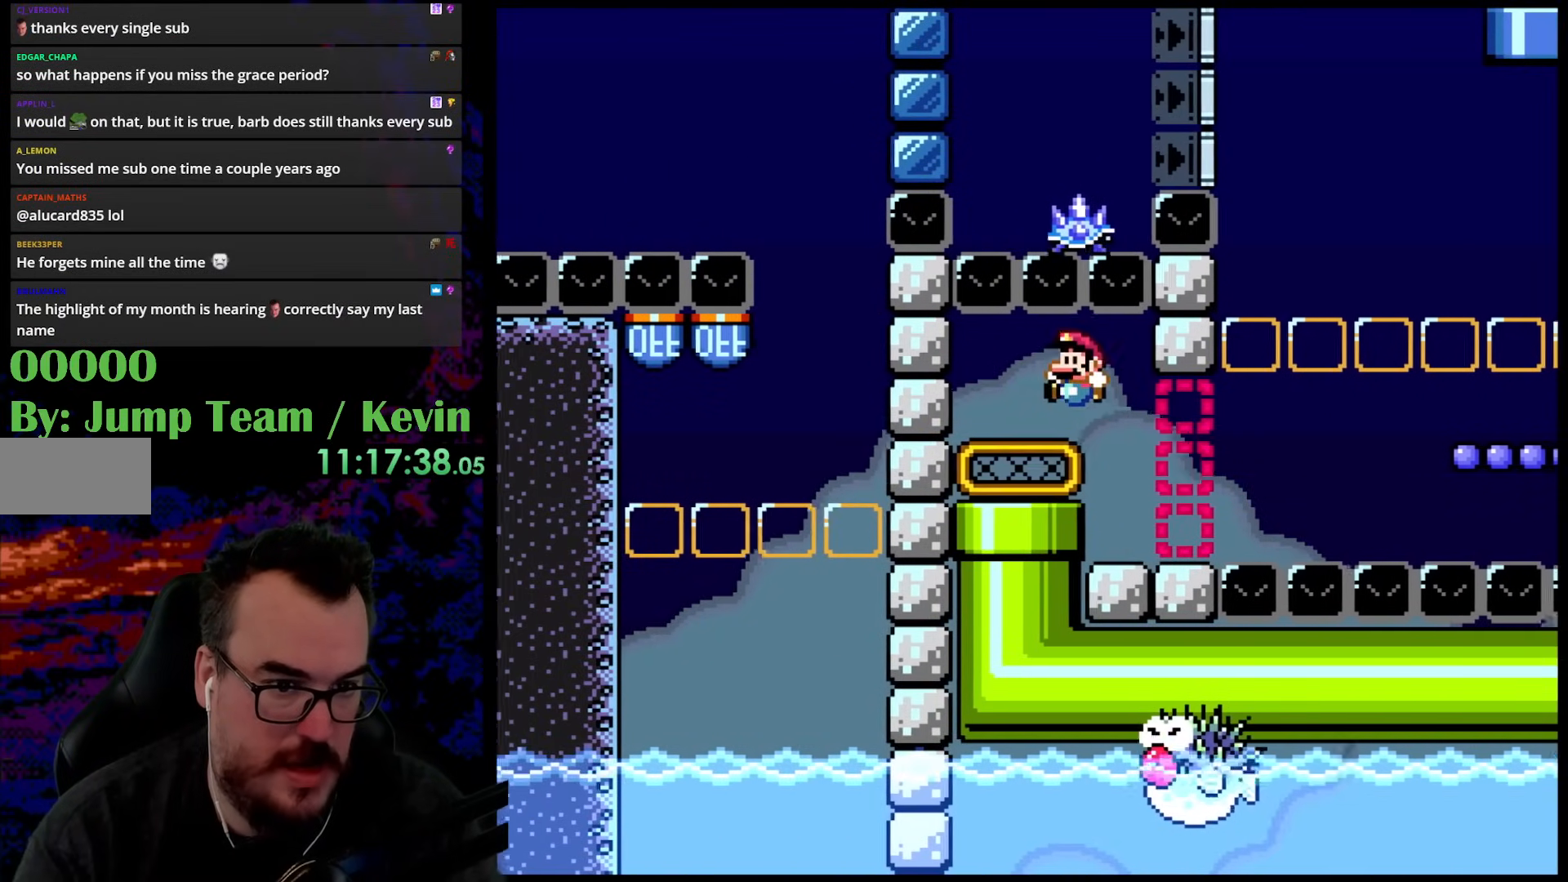
{"buttons": [], "events": [[50, "DPAD_LEFT", "up"], [217, "DPAD_DOWN", "down"], [433, "DPAD_DOWN", "up"], [467, "Y", "up"]]}
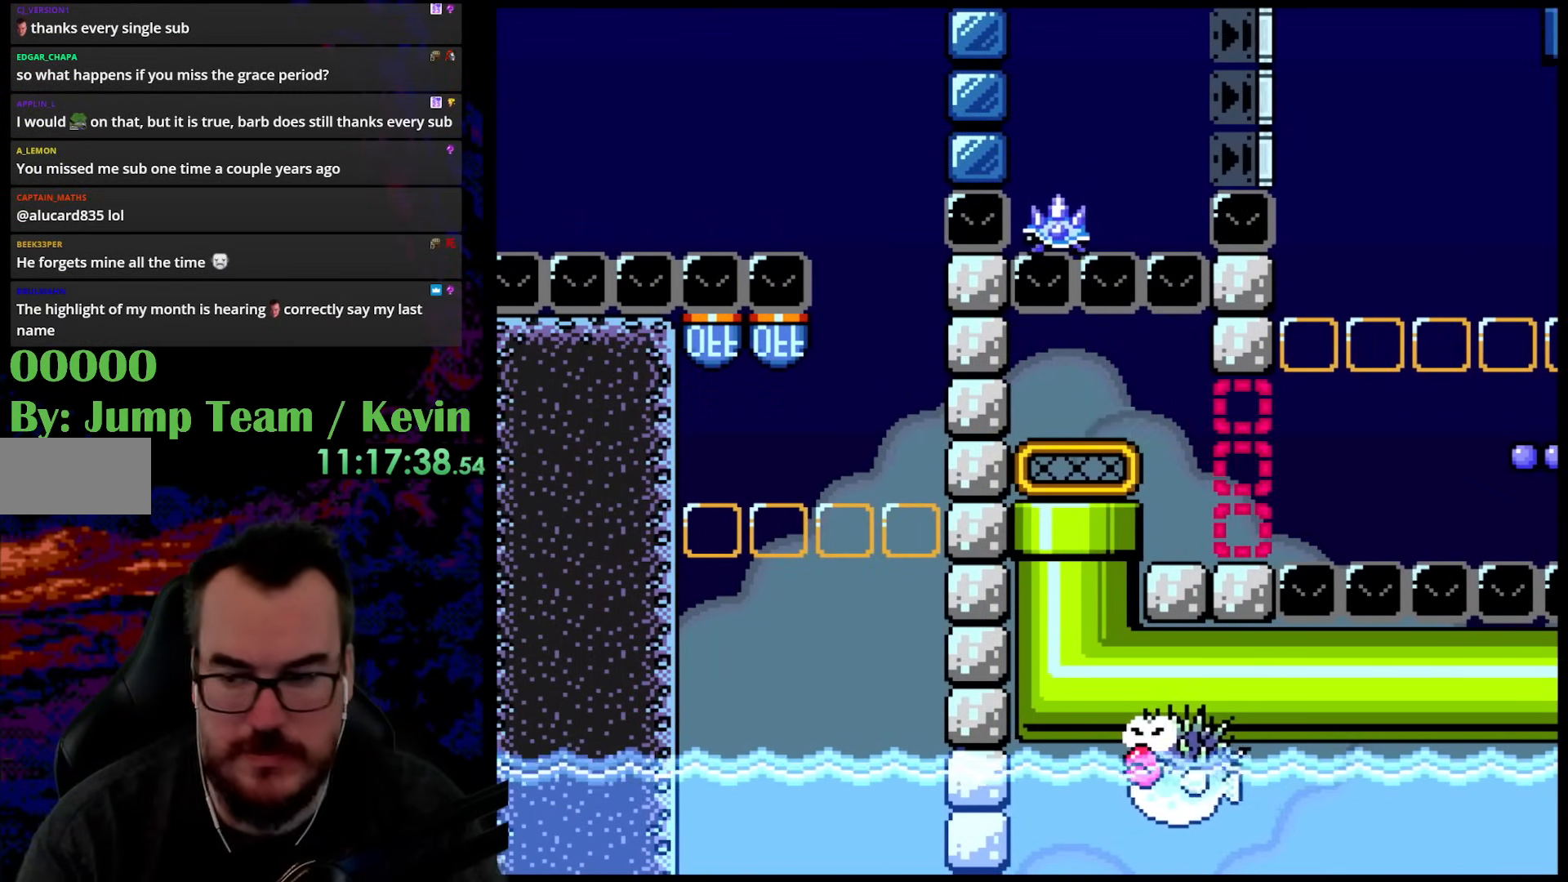
{"buttons": ["Y"], "events": [[267, "Y", "down"]]}
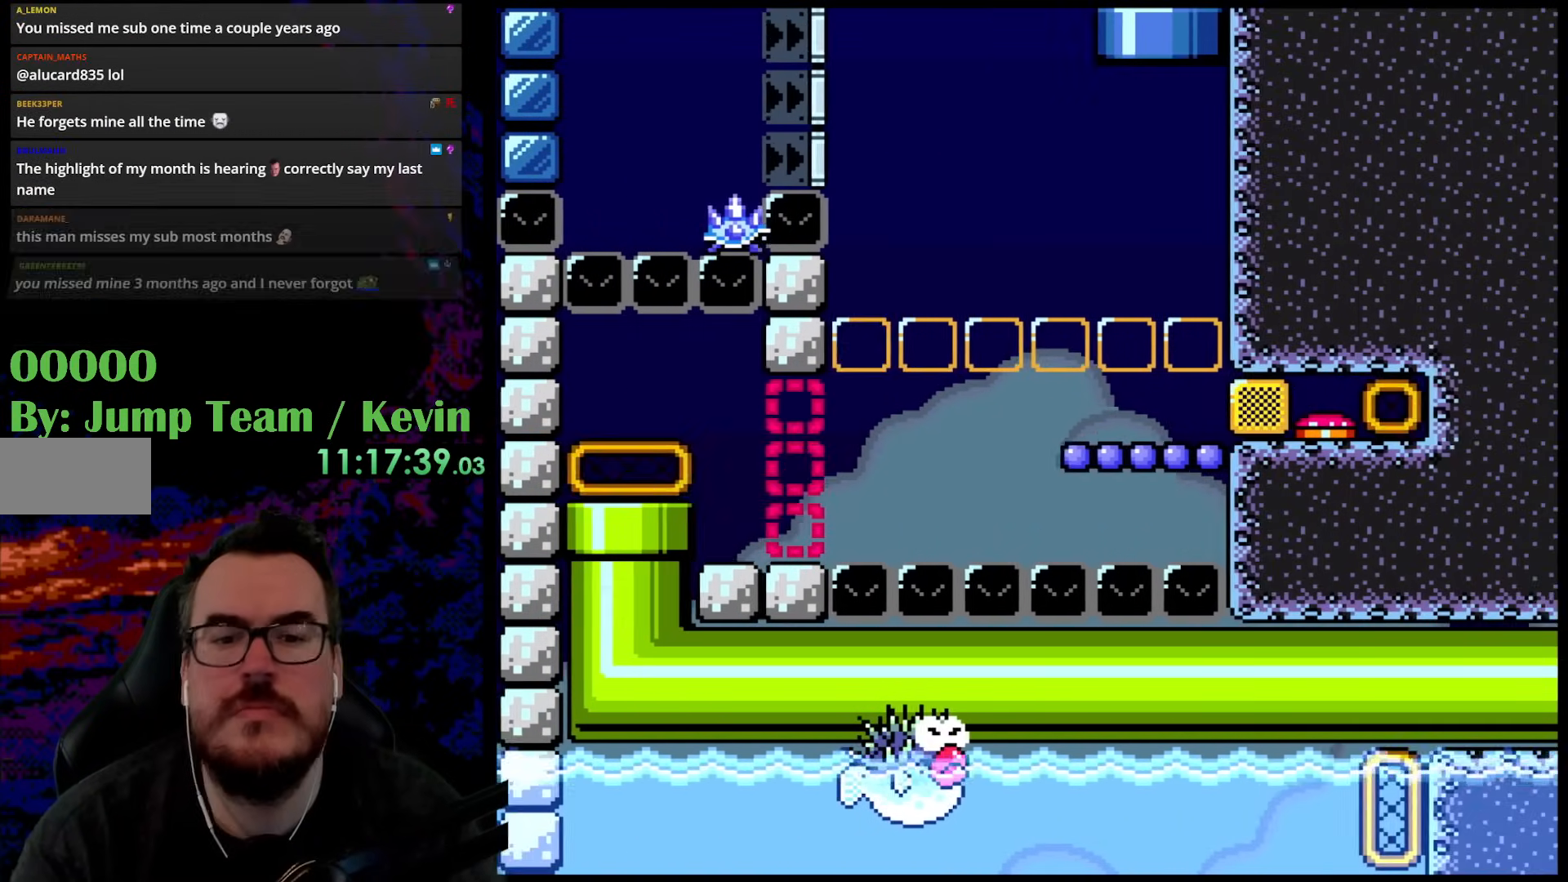
{"buttons": ["B", "Y"], "events": [[83, "B", "down"]]}
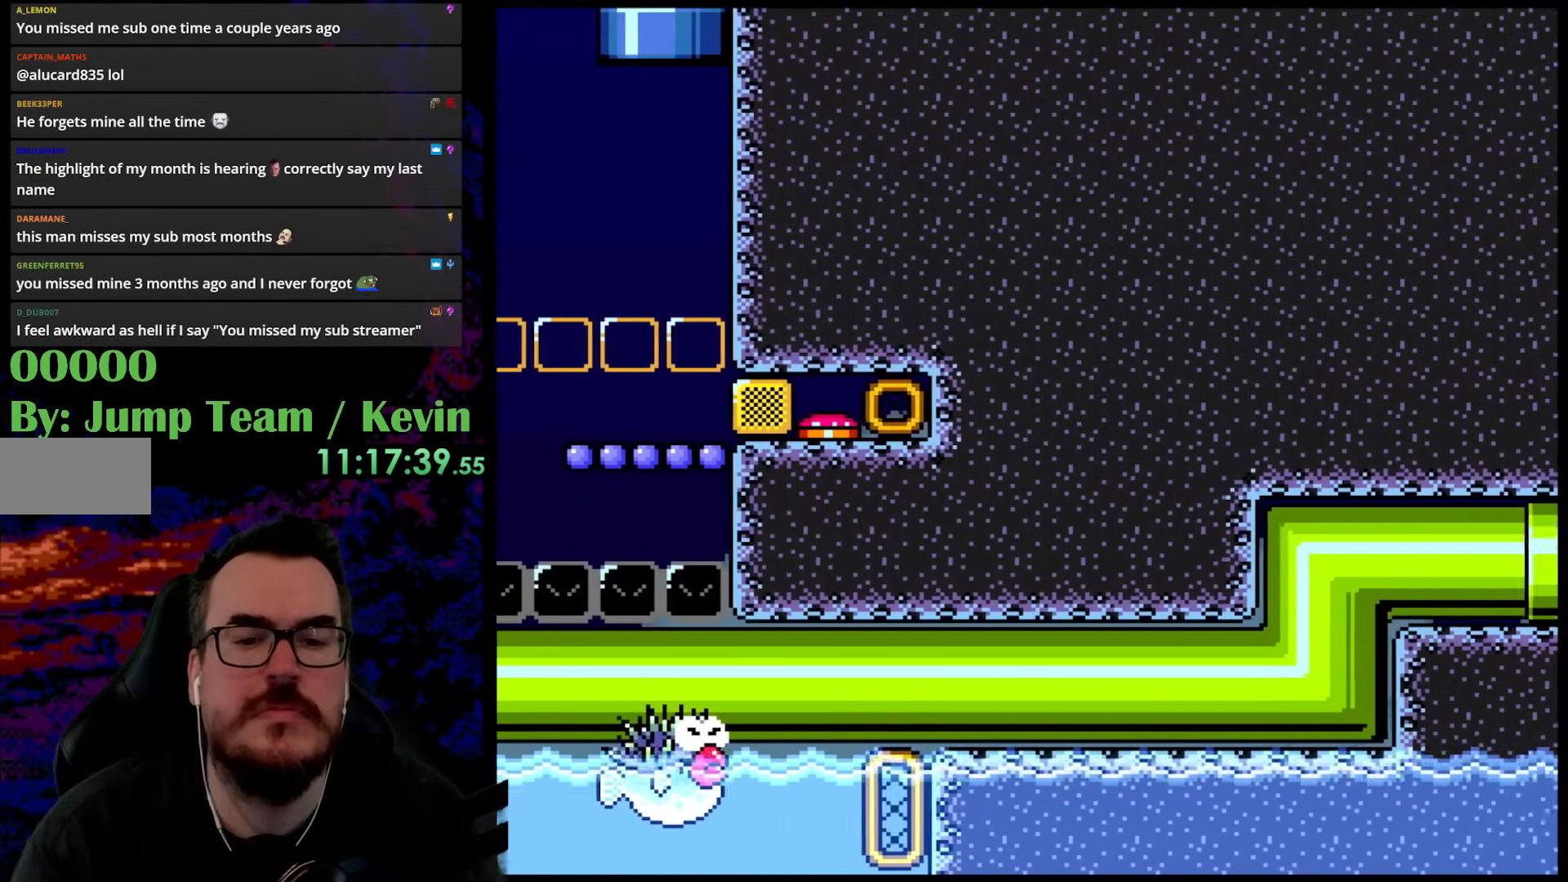
{"buttons": ["B", "Y"], "events": []}
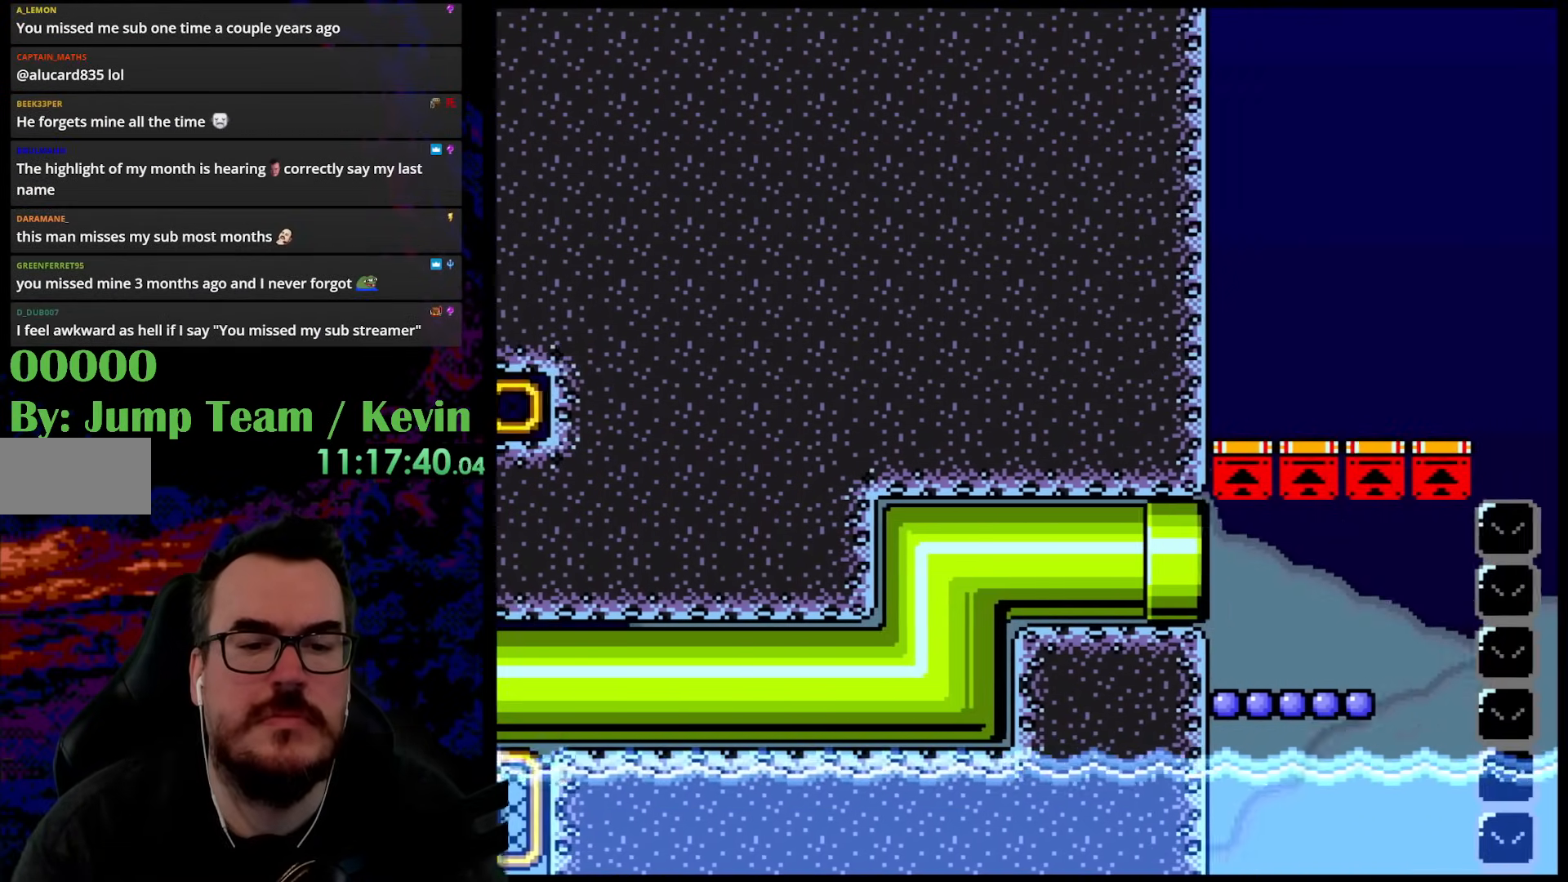
{"buttons": ["Y", "DPAD_RIGHT"], "events": [[33, "DPAD_RIGHT", "down"], [433, "B", "up"]]}
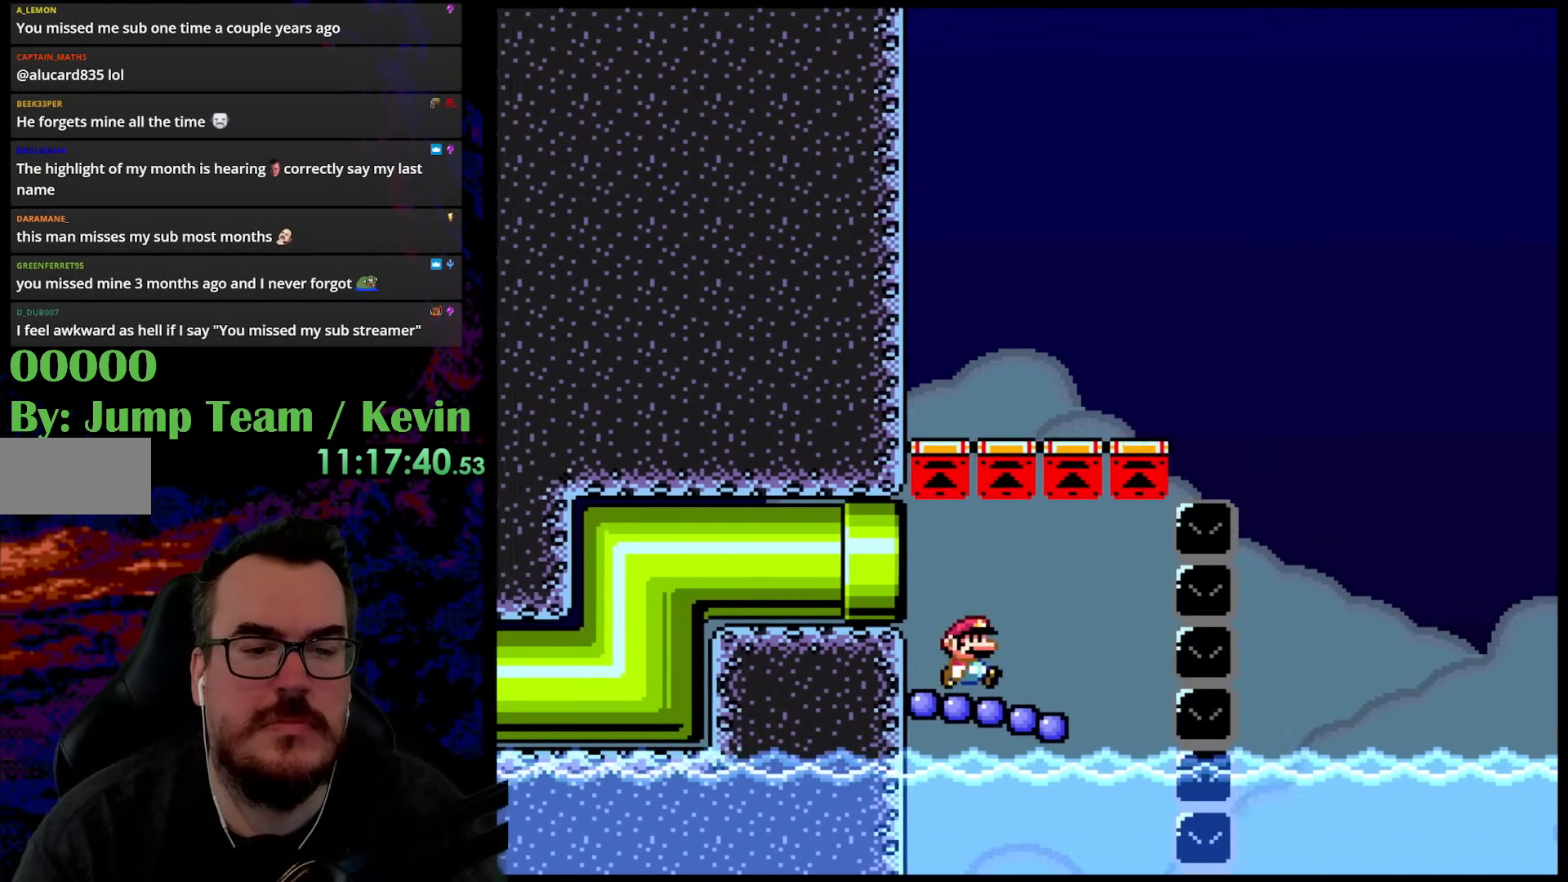
{"buttons": ["Y", "DPAD_RIGHT"], "events": [[150, "DPAD_DOWN", "down"], [167, "DPAD_LEFT", "down"], [167, "DPAD_RIGHT", "up"], [183, "DPAD_DOWN", "up"], [300, "DPAD_LEFT", "up"], [300, "DPAD_RIGHT", "down"]]}
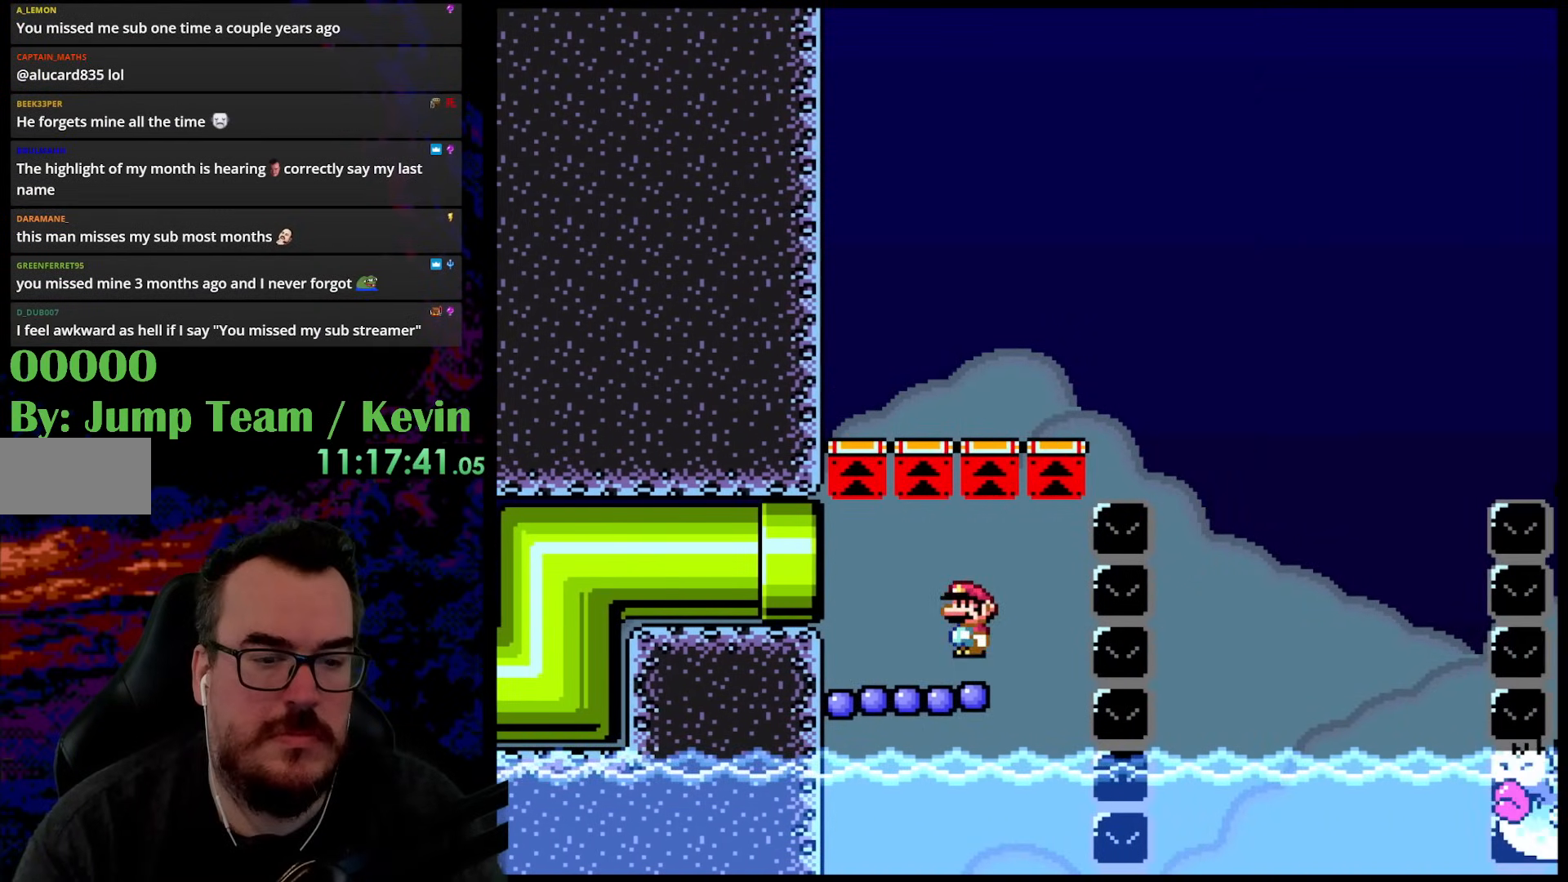
{"buttons": ["B", "Y", "DPAD_RIGHT"], "events": [[17, "DPAD_LEFT", "down"], [17, "DPAD_RIGHT", "up"], [33, "B", "down"], [100, "DPAD_UP", "down"], [117, "DPAD_LEFT", "up"], [117, "DPAD_RIGHT", "down"], [167, "DPAD_UP", "up"]]}
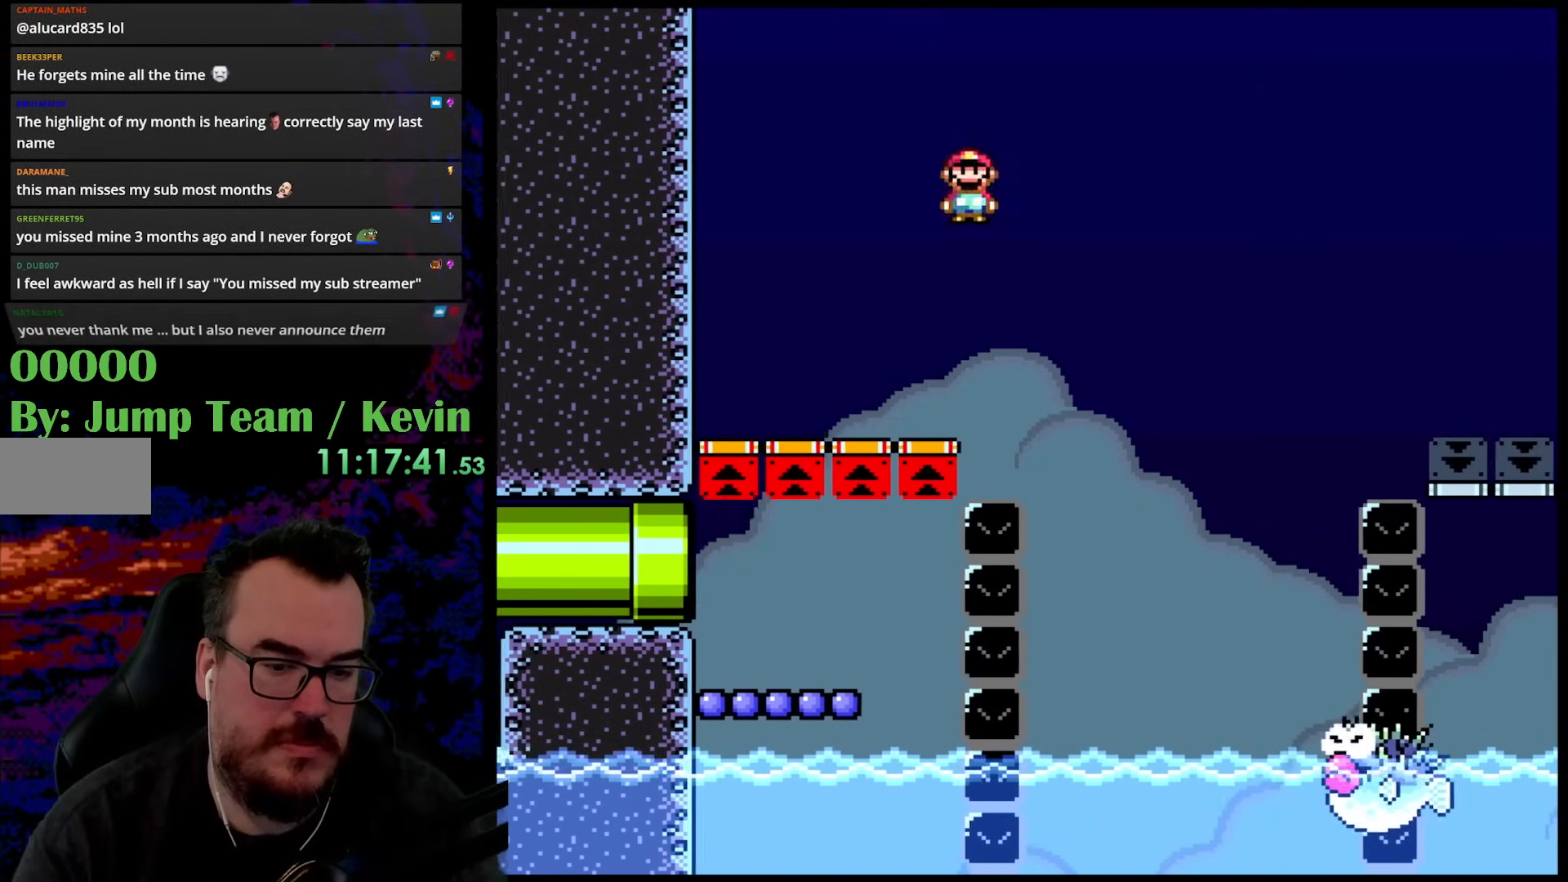
{"buttons": ["B", "Y", "DPAD_RIGHT"], "events": [[33, "B", "up"], [283, "B", "down"]]}
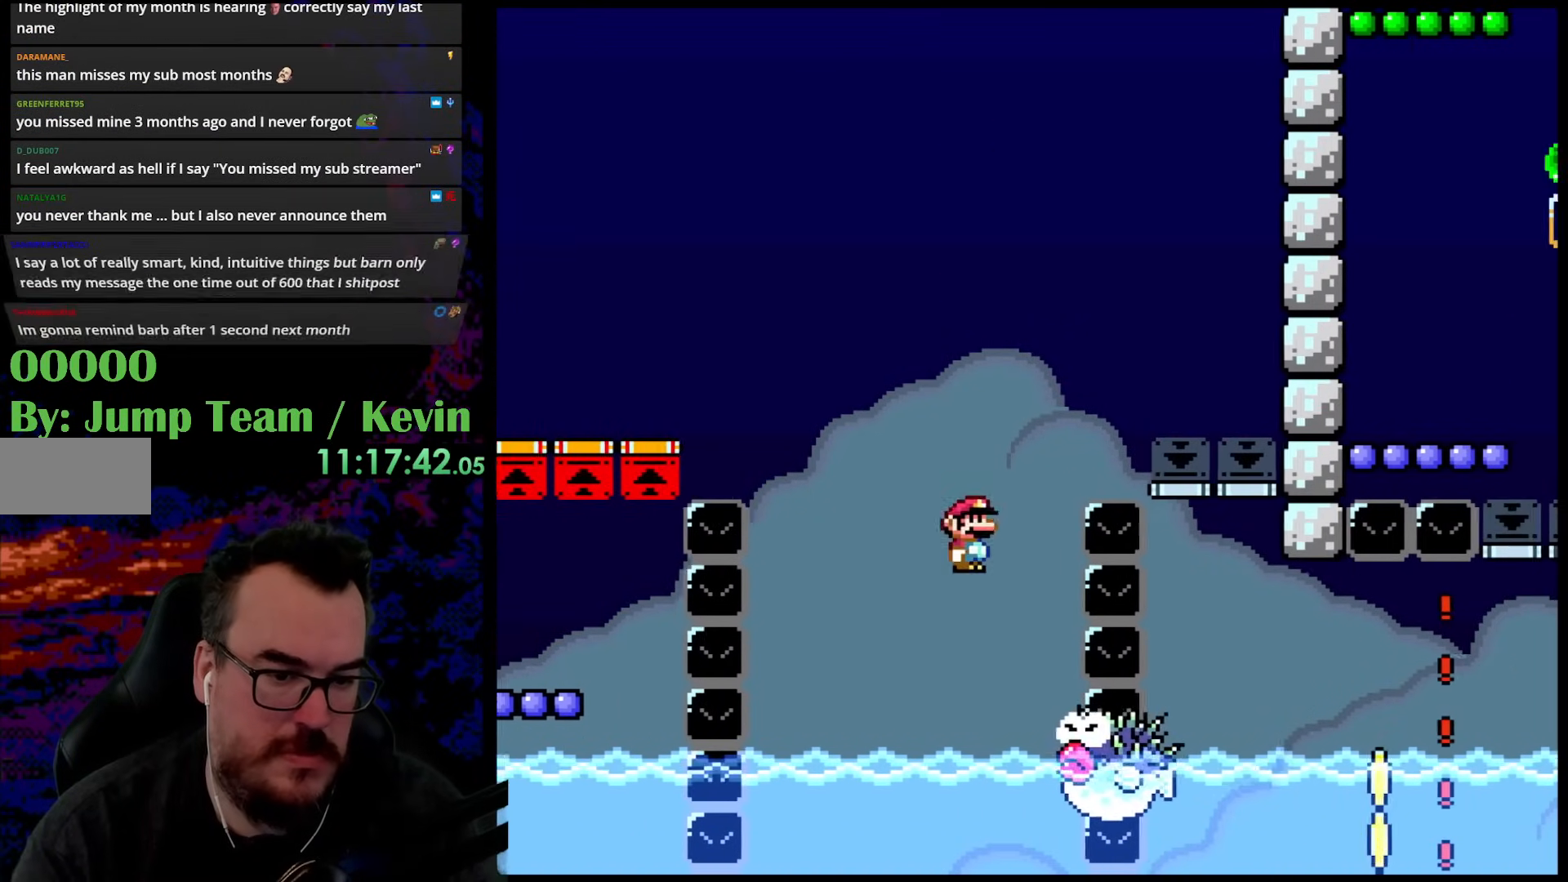
{"buttons": ["B", "Y", "DPAD_UP", "DPAD_LEFT"], "events": [[100, "DPAD_LEFT", "down"], [100, "DPAD_RIGHT", "up"], [317, "DPAD_UP", "down"], [350, "B", "up"], [400, "B", "down"]]}
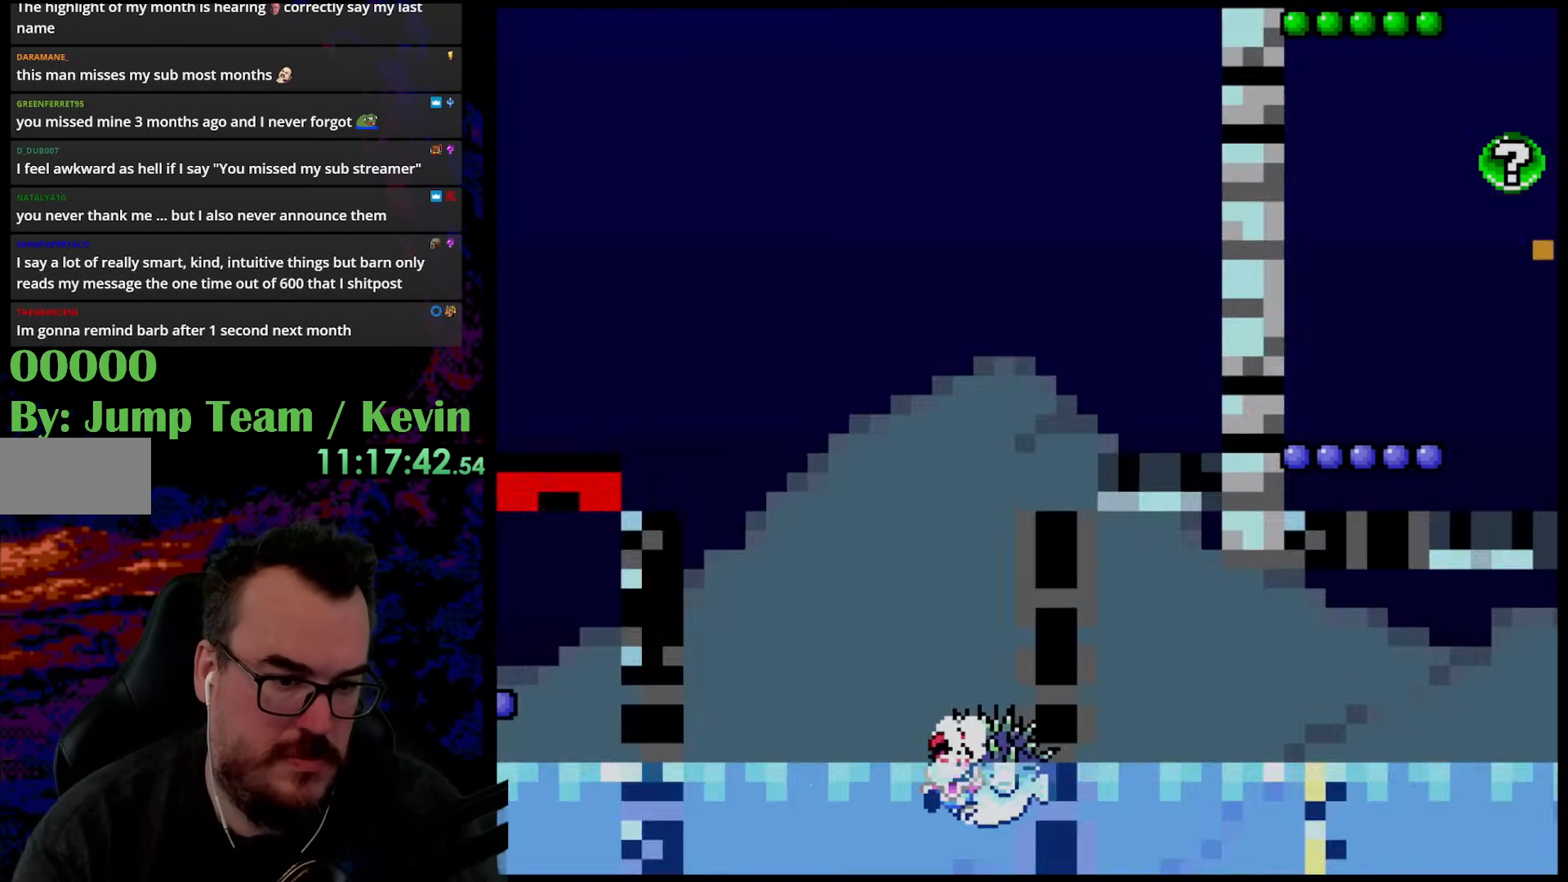
{"buttons": ["Y"], "events": [[317, "DPAD_LEFT", "up"], [350, "B", "up"], [350, "DPAD_UP", "up"]]}
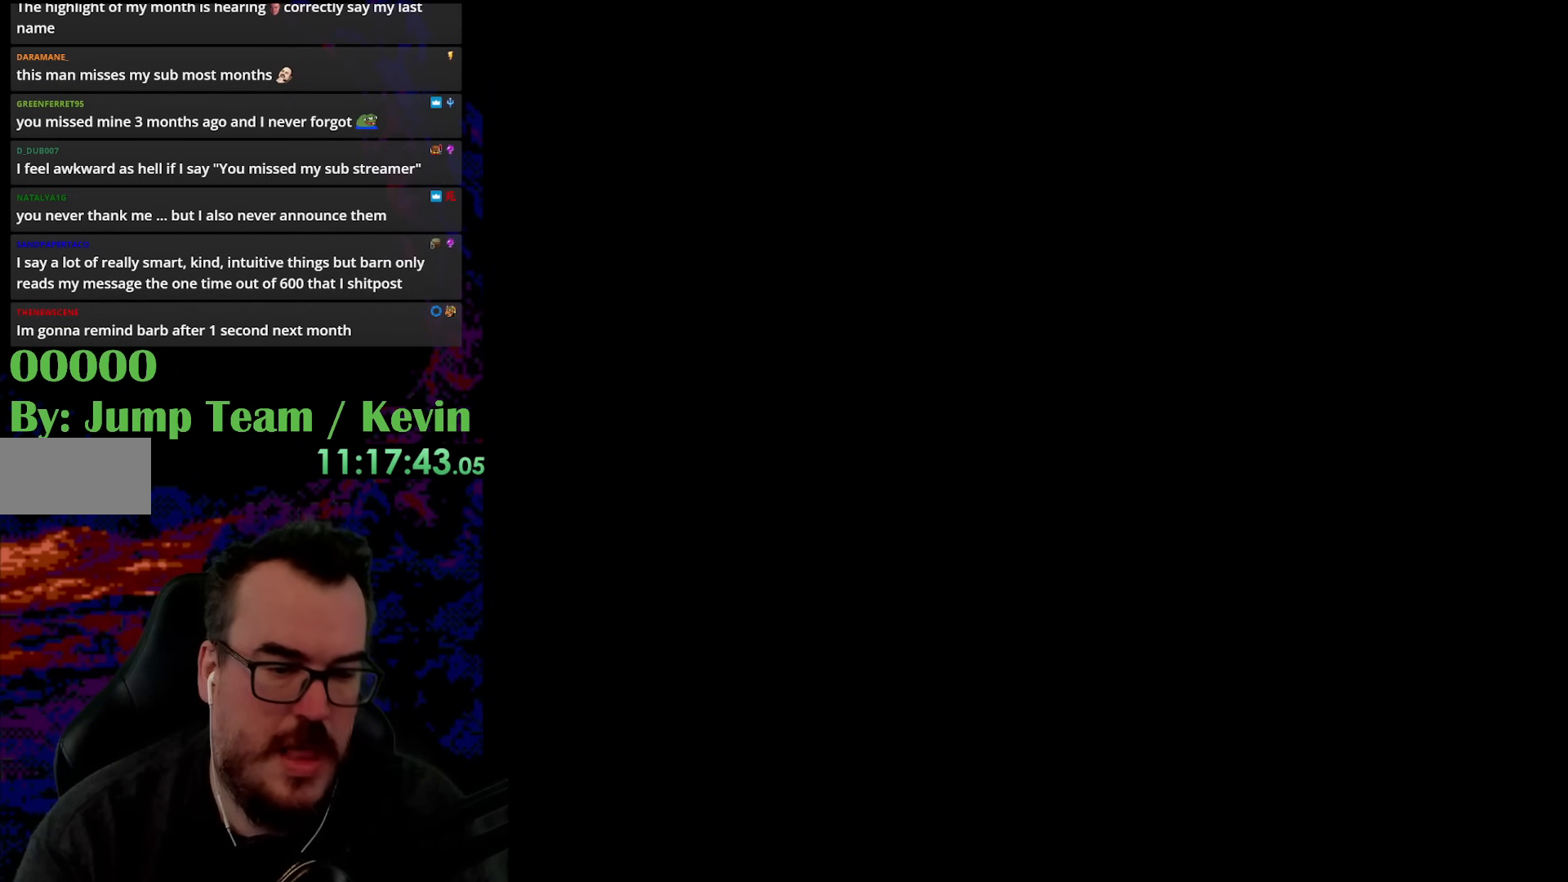
{"buttons": [], "events": [[450, "Y", "up"]]}